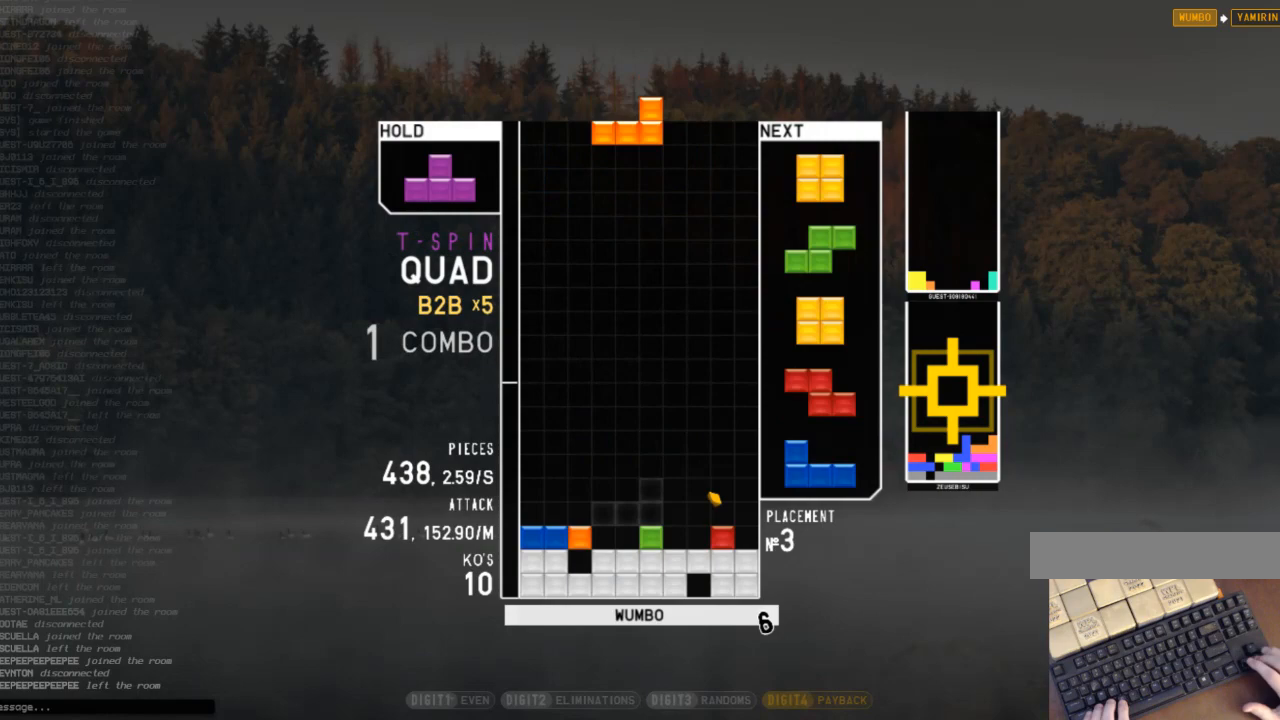
Gameplay with keyboard; each line is a JSON object with the keys held at the frame after it. "events" lists presses ("down") and releases ("up") of "c", "down", "left", "right", "shift", "up", "x" and "z" between this image and that frame as [ms after this image, input, new state], when the widget could be followed in between. No other keys are recorded. Mouse input is not recorded.
{"keys": [], "events": [[33, "down", "up"], [100, "left", "down"], [100, "x", "down"], [167, "left", "up"], [267, "left", "down"], [267, "x", "up"], [433, "down", "down"], [433, "left", "up"], [500, "down", "up"]]}
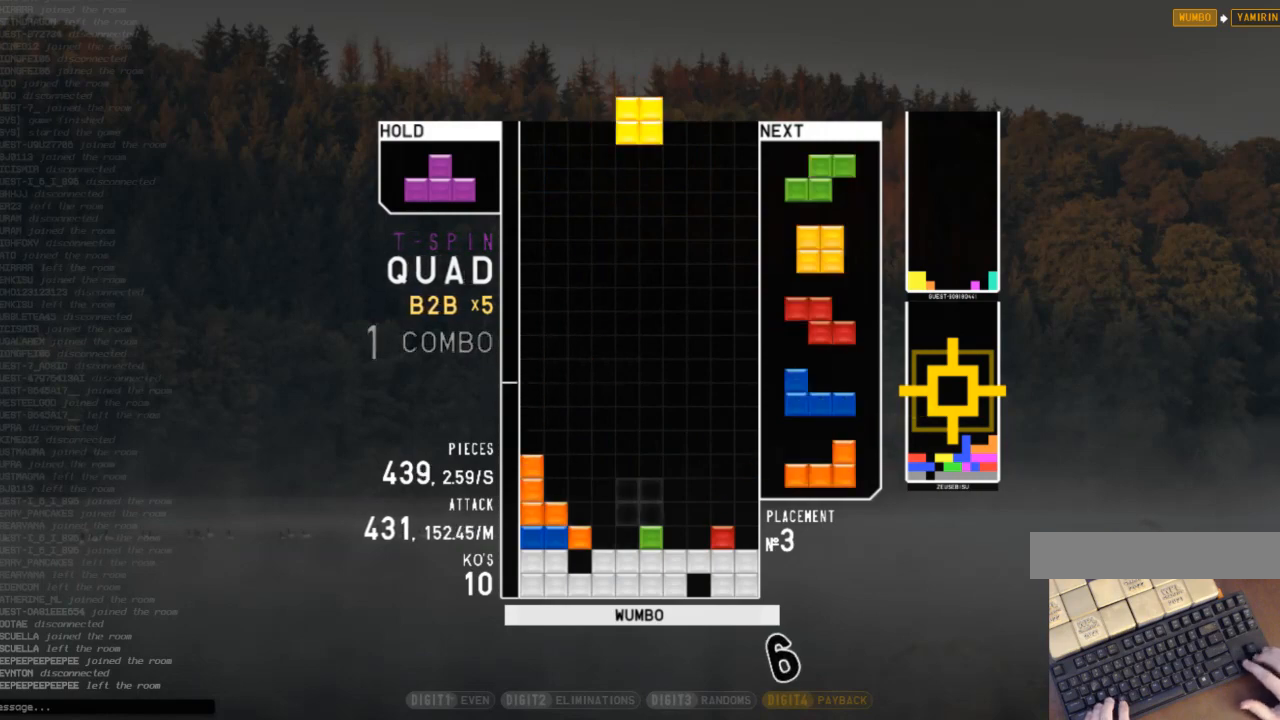
{"keys": [], "events": [[100, "left", "down"], [133, "down", "down"], [167, "left", "up"], [233, "down", "up"], [233, "right", "down"], [367, "right", "up"], [400, "left", "down"], [467, "down", "down"], [467, "left", "up"], [500, "down", "up"]]}
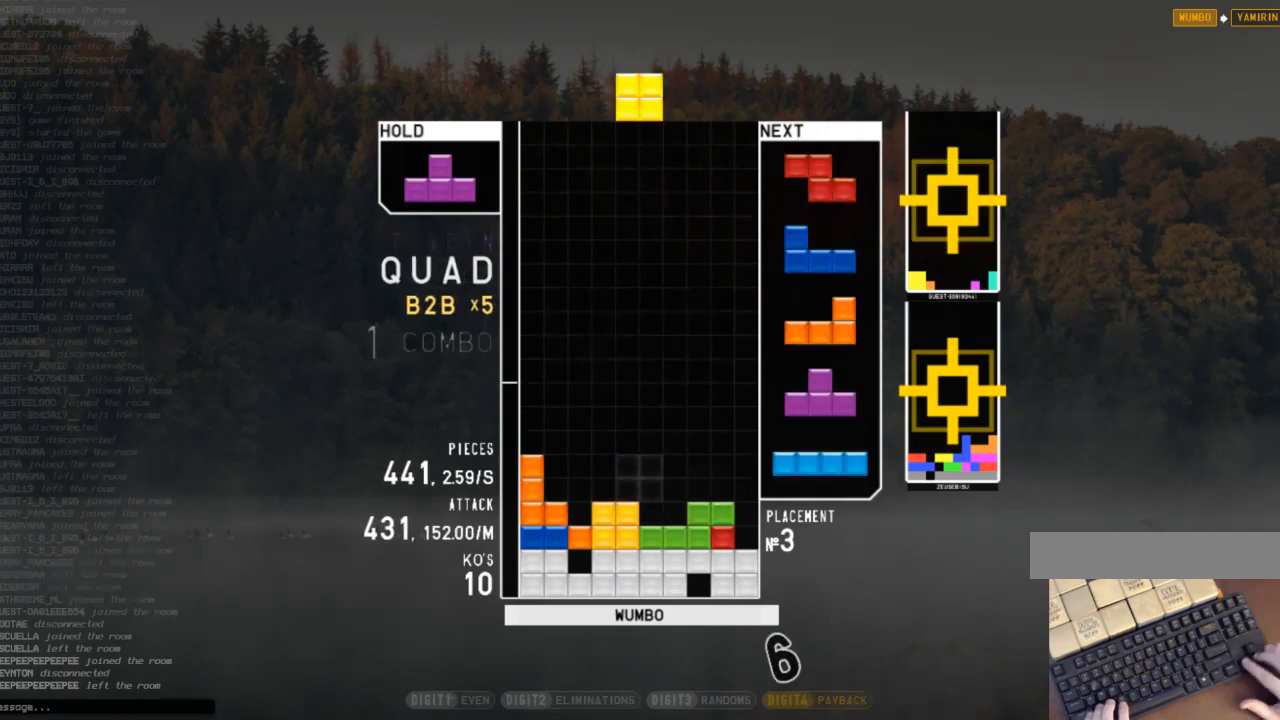
{"keys": ["down", "right"], "events": [[100, "right", "down"], [133, "down", "down"], [133, "right", "up"], [200, "left", "down"], [233, "down", "up"], [300, "c", "down"], [333, "left", "up"], [333, "right", "down"], [333, "shift", "down"], [400, "c", "up"], [400, "down", "down"], [433, "shift", "up"]]}
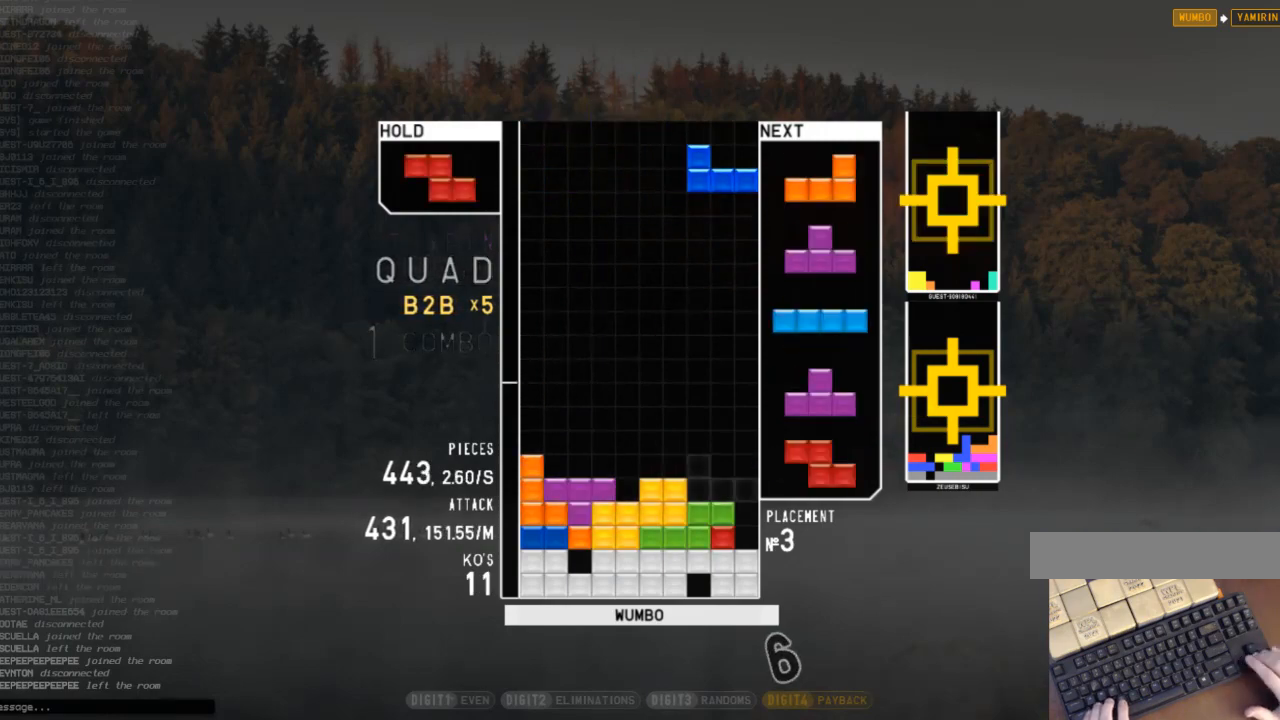
{"keys": ["left"], "events": [[33, "c", "down"], [33, "down", "up"], [67, "right", "up"], [100, "c", "up"], [100, "left", "down"], [167, "down", "down"], [200, "left", "up"], [200, "right", "down"], [267, "c", "down"], [267, "down", "up"], [333, "shift", "down"], [400, "c", "up"], [400, "right", "up"], [500, "left", "down"], [500, "shift", "up"]]}
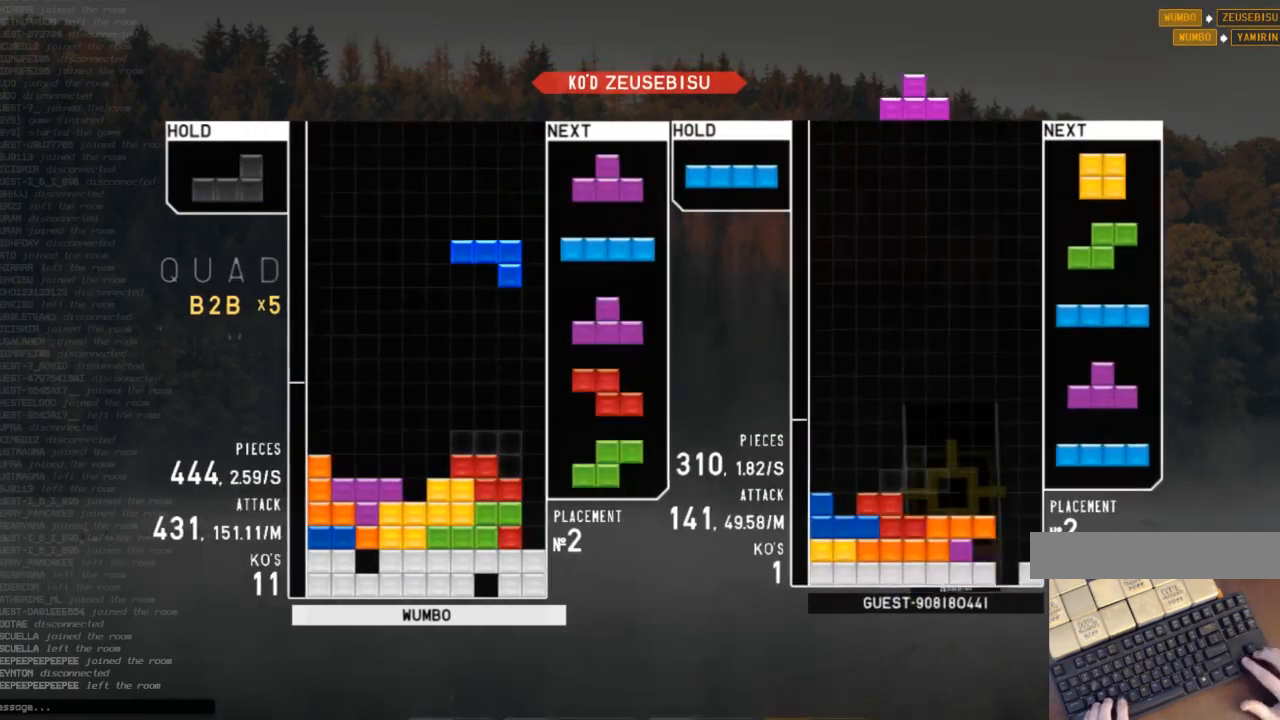
{"keys": ["c", "left"], "events": [[33, "left", "up"], [133, "down", "down"], [167, "down", "up"], [233, "shift", "down"], [333, "shift", "up"], [367, "down", "down"], [400, "left", "down"], [467, "c", "down"], [467, "down", "up"]]}
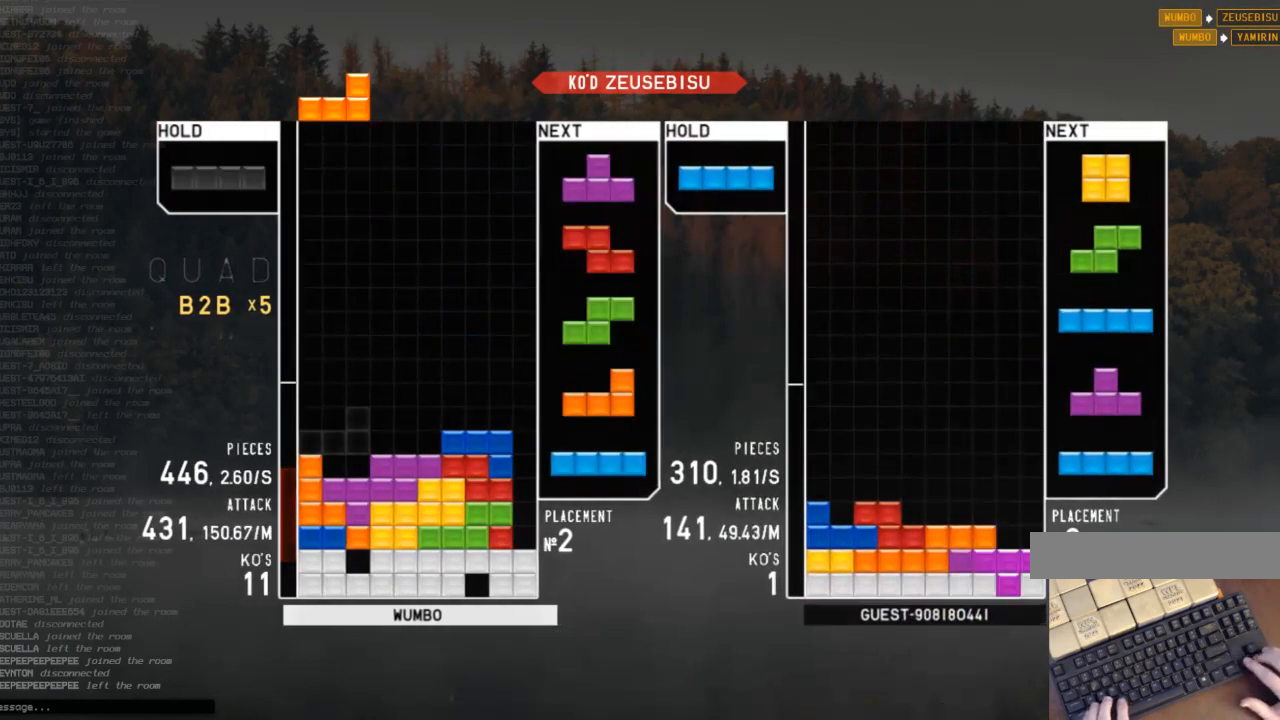
{"keys": ["down", "right"], "events": [[67, "c", "up"], [100, "left", "up"], [133, "down", "down"], [133, "x", "down"], [233, "right", "down"], [233, "x", "up"], [300, "c", "down"], [300, "down", "up"], [333, "x", "down"], [367, "c", "up"], [467, "down", "down"], [467, "x", "up"]]}
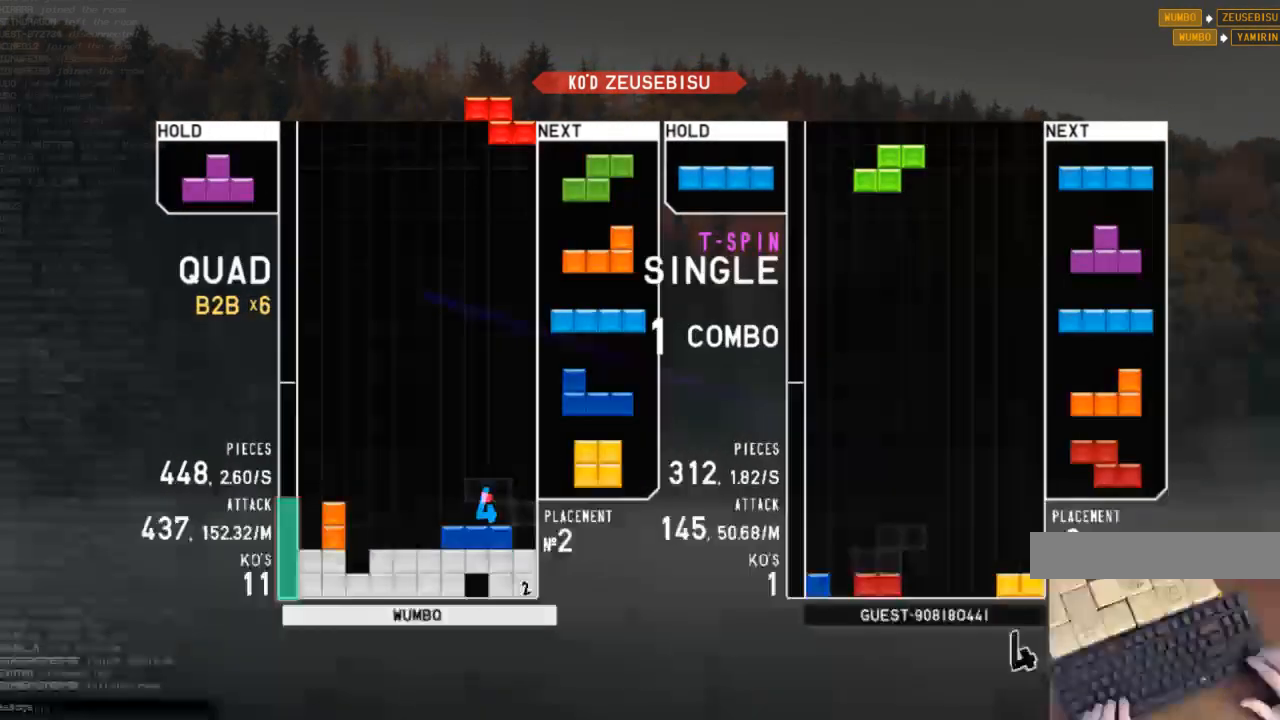
{"keys": [], "events": [[67, "c", "down"], [67, "down", "up"], [133, "z", "down"], [167, "c", "up"], [200, "down", "down"], [200, "z", "up"], [300, "down", "up"], [300, "right", "up"], [367, "left", "down"], [433, "down", "down"], [433, "left", "up"], [500, "down", "up"]]}
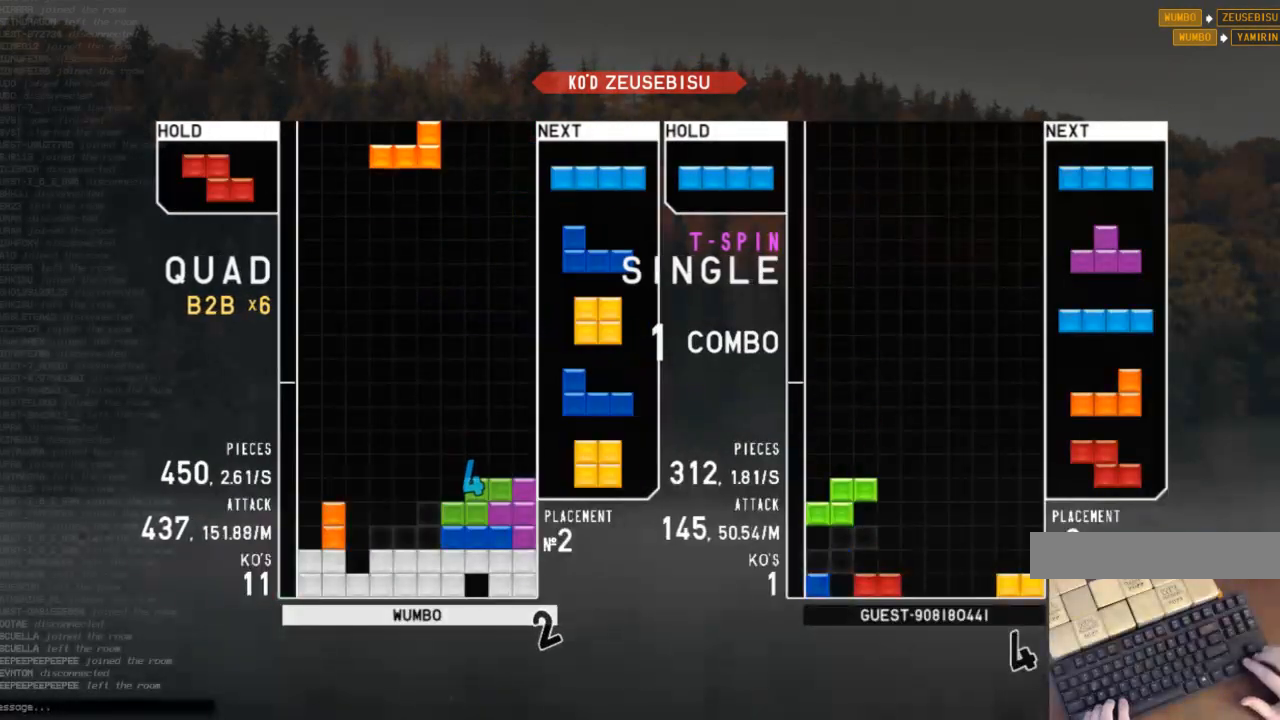
{"keys": [], "events": [[133, "down", "down"], [233, "down", "up"], [267, "c", "down"], [367, "x", "down"], [400, "c", "up"], [467, "down", "down"], [467, "x", "up"], [500, "down", "up"]]}
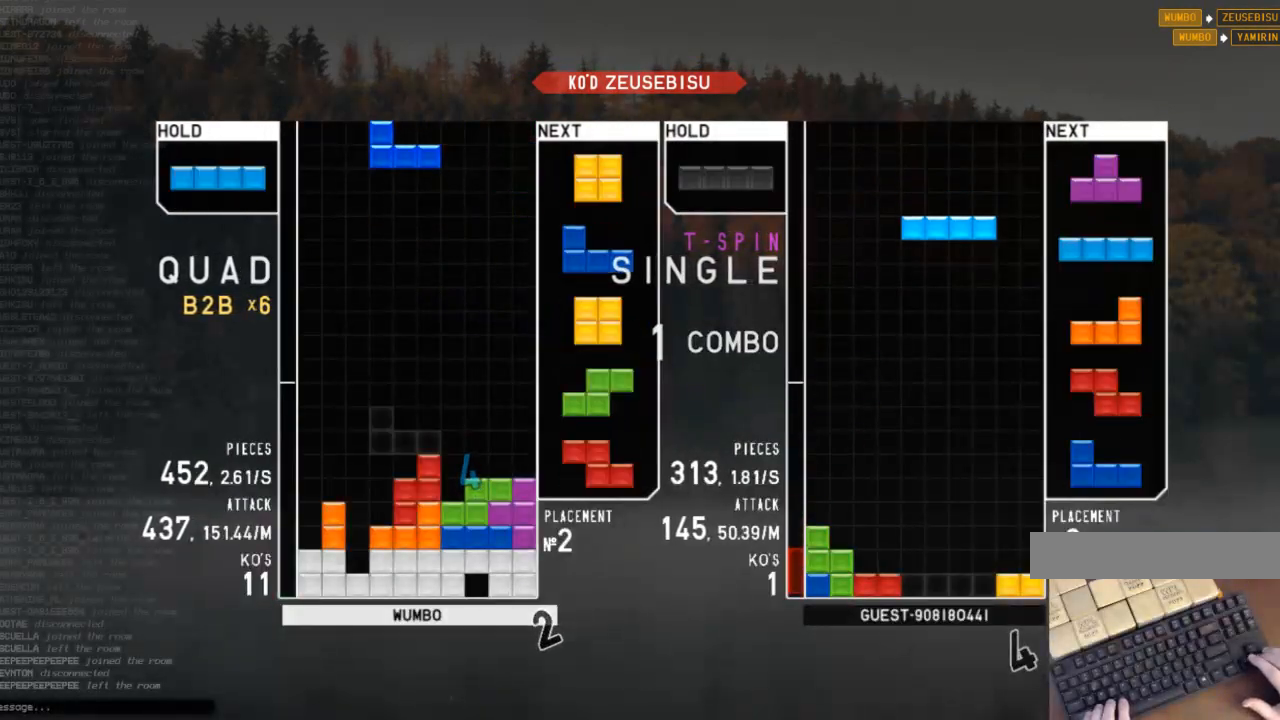
{"keys": ["down", "left"], "events": [[67, "x", "down"], [100, "left", "down"], [133, "down", "down"], [133, "x", "up"], [233, "down", "up"], [233, "left", "up"], [233, "right", "down"], [433, "right", "up"], [467, "down", "down"], [467, "left", "down"]]}
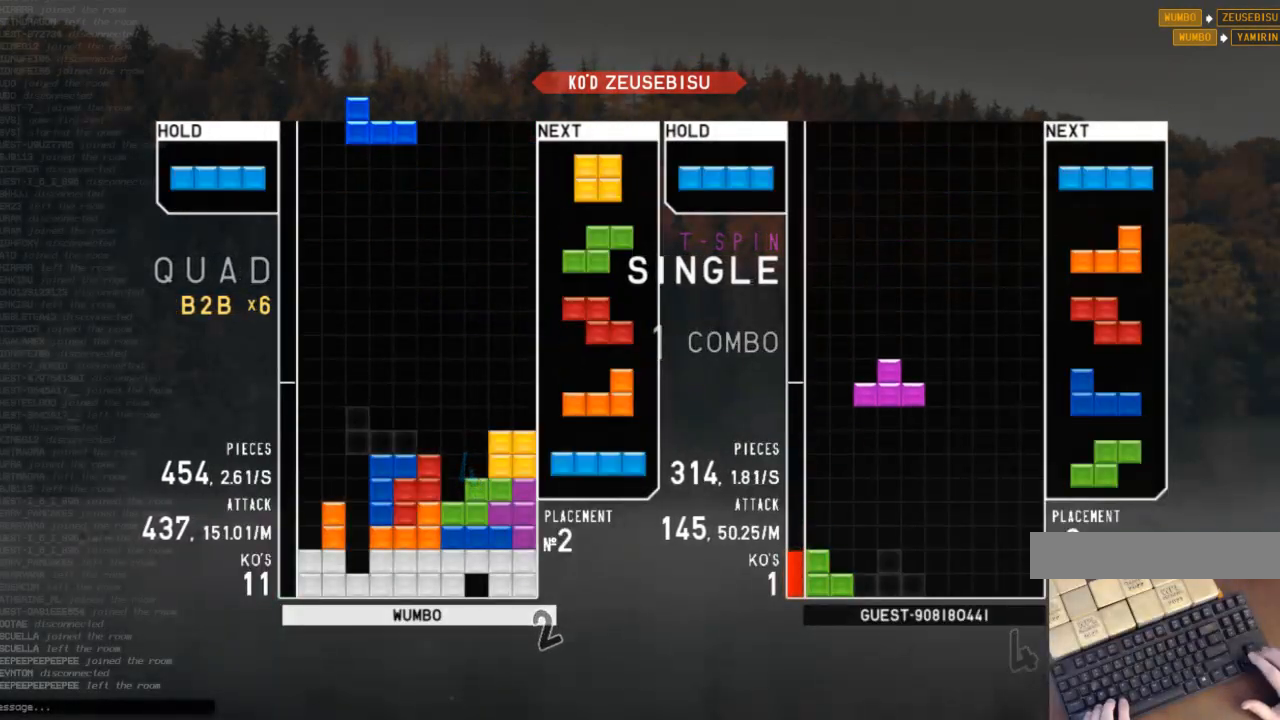
{"keys": ["down"], "events": [[33, "down", "up"], [100, "x", "down"], [200, "down", "down"], [200, "left", "up"], [200, "x", "up"], [267, "right", "down"], [300, "down", "up"], [433, "right", "up"], [500, "down", "down"]]}
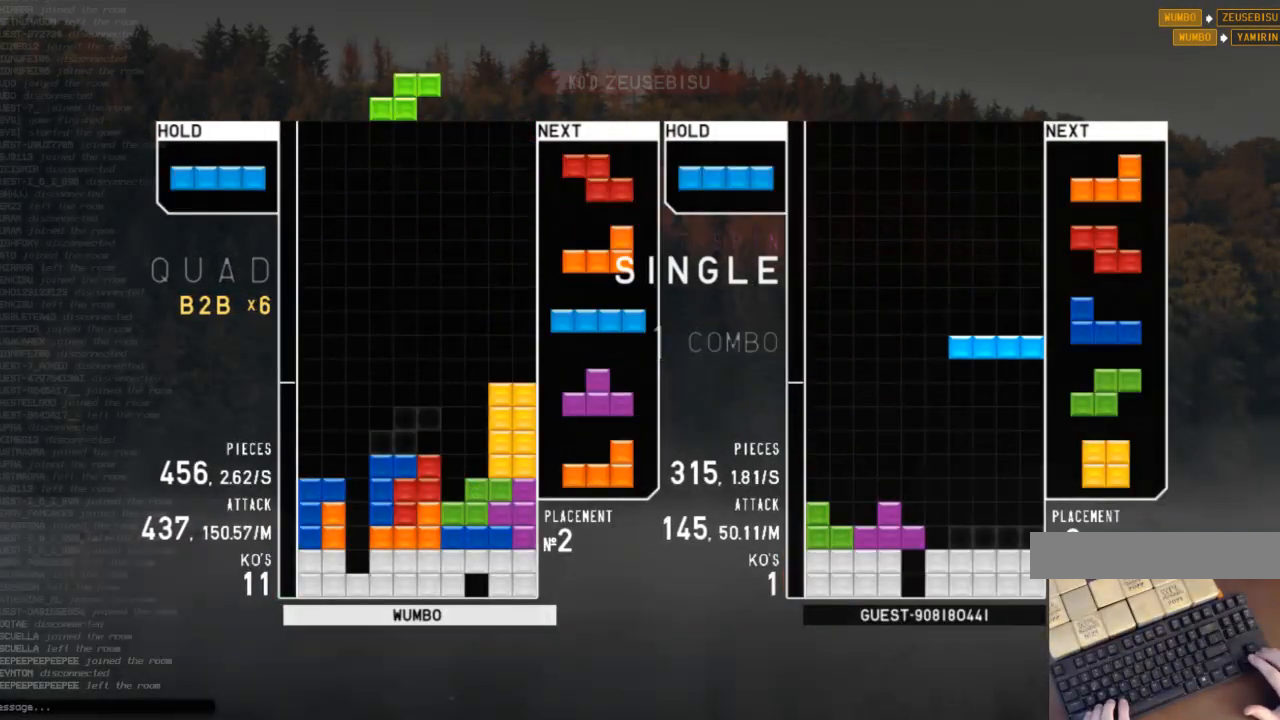
{"keys": ["down"], "events": [[100, "down", "up"], [167, "c", "down"], [167, "right", "down"], [267, "x", "down"], [333, "c", "up"], [367, "right", "up"], [367, "x", "up"], [467, "down", "down"]]}
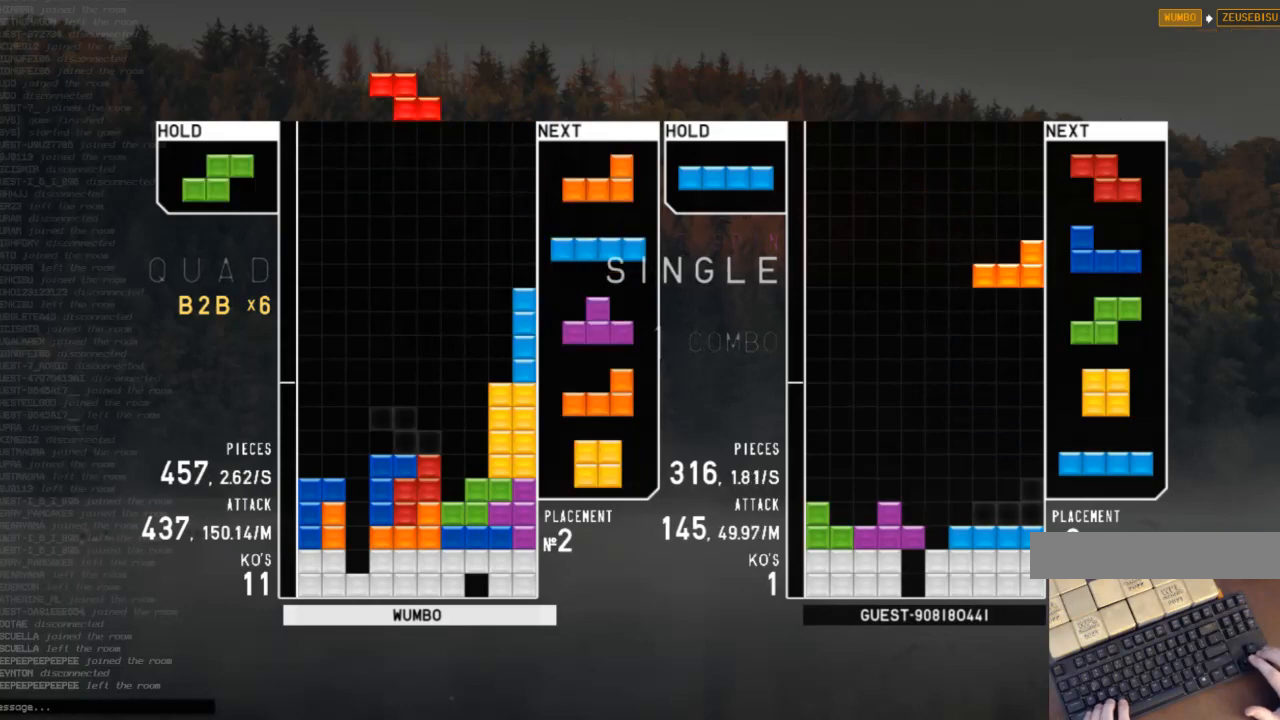
{"keys": ["left", "x"], "events": [[67, "down", "up"], [67, "x", "down"], [100, "right", "down"], [133, "right", "up"], [200, "x", "up"], [233, "right", "down"], [300, "down", "down"], [333, "left", "down"], [333, "right", "up"], [367, "down", "up"], [433, "x", "down"]]}
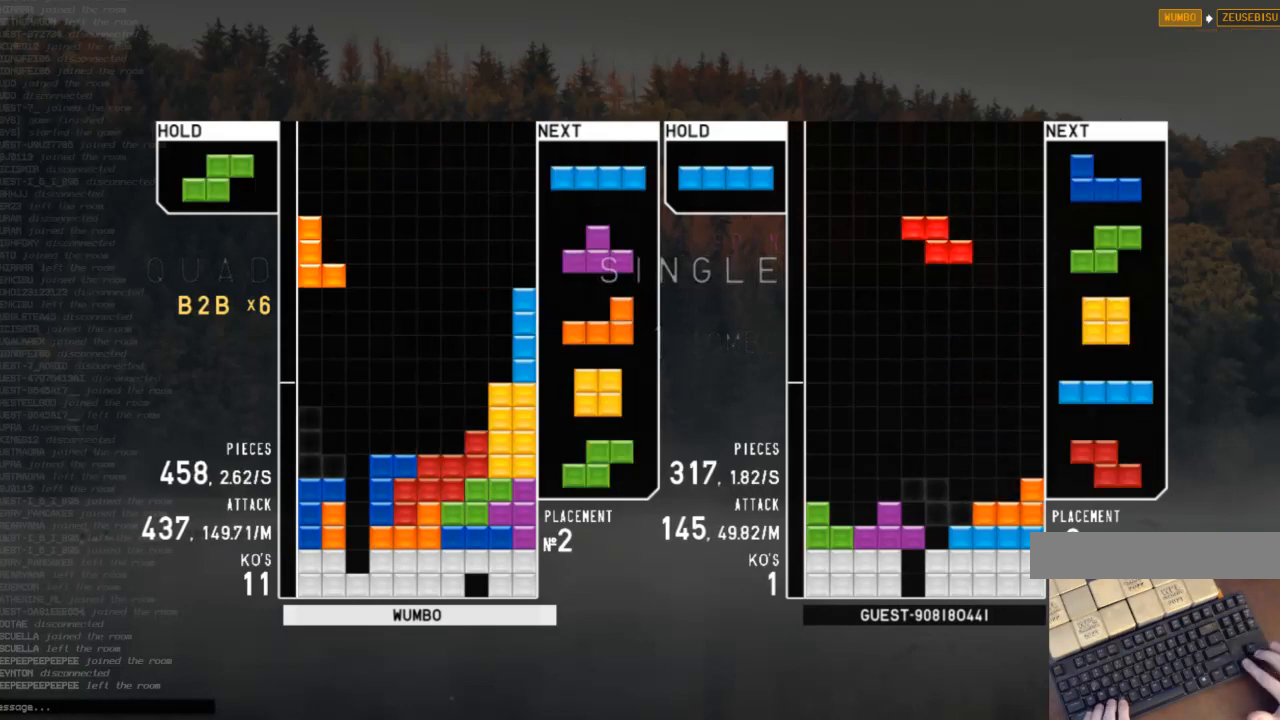
{"keys": [], "events": [[33, "down", "down"], [33, "left", "up"], [33, "x", "up"], [100, "down", "up"], [100, "left", "down"], [167, "c", "down"], [200, "z", "down"], [267, "c", "up"], [267, "left", "up"], [300, "down", "down"], [300, "z", "up"], [333, "down", "up"], [333, "left", "down"], [400, "c", "down"], [500, "c", "up"], [500, "left", "up"]]}
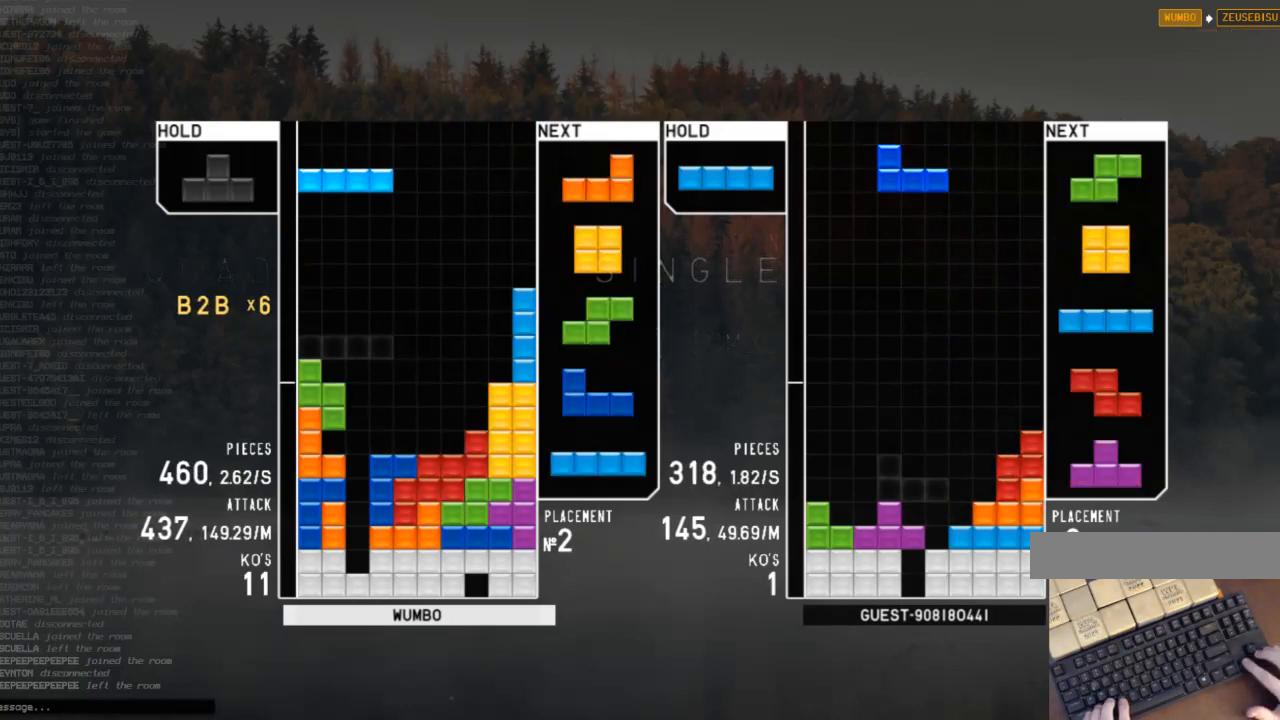
{"keys": ["left", "up"], "events": [[33, "x", "down"], [67, "down", "down"], [133, "down", "up"], [167, "right", "down"], [167, "x", "up"], [233, "down", "down"], [267, "right", "up"], [333, "down", "up"], [367, "c", "down"], [400, "left", "down"], [400, "up", "down"], [400, "x", "down"], [467, "c", "up"], [500, "x", "up"]]}
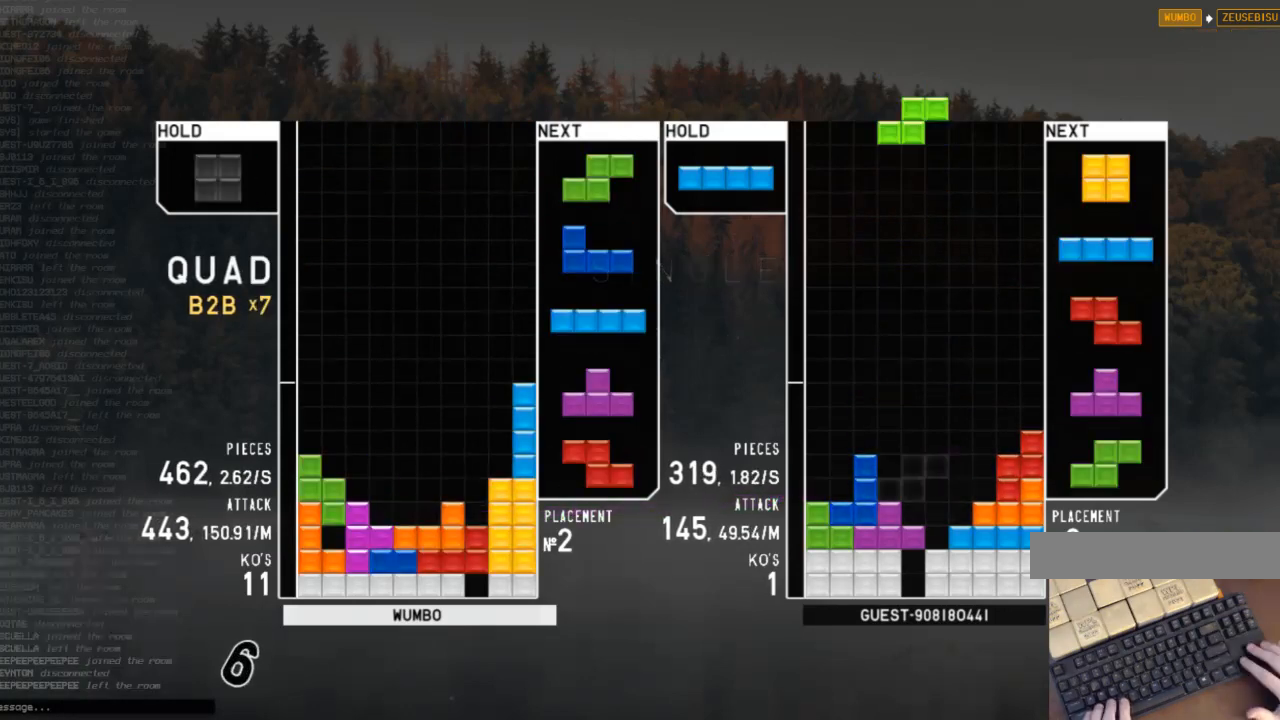
{"keys": ["c"], "events": [[100, "left", "up"], [100, "up", "up"], [100, "x", "down"], [133, "down", "down"], [200, "x", "up"], [233, "down", "up"], [300, "right", "down"], [333, "right", "up"], [367, "down", "down"], [433, "down", "up"], [467, "c", "down"]]}
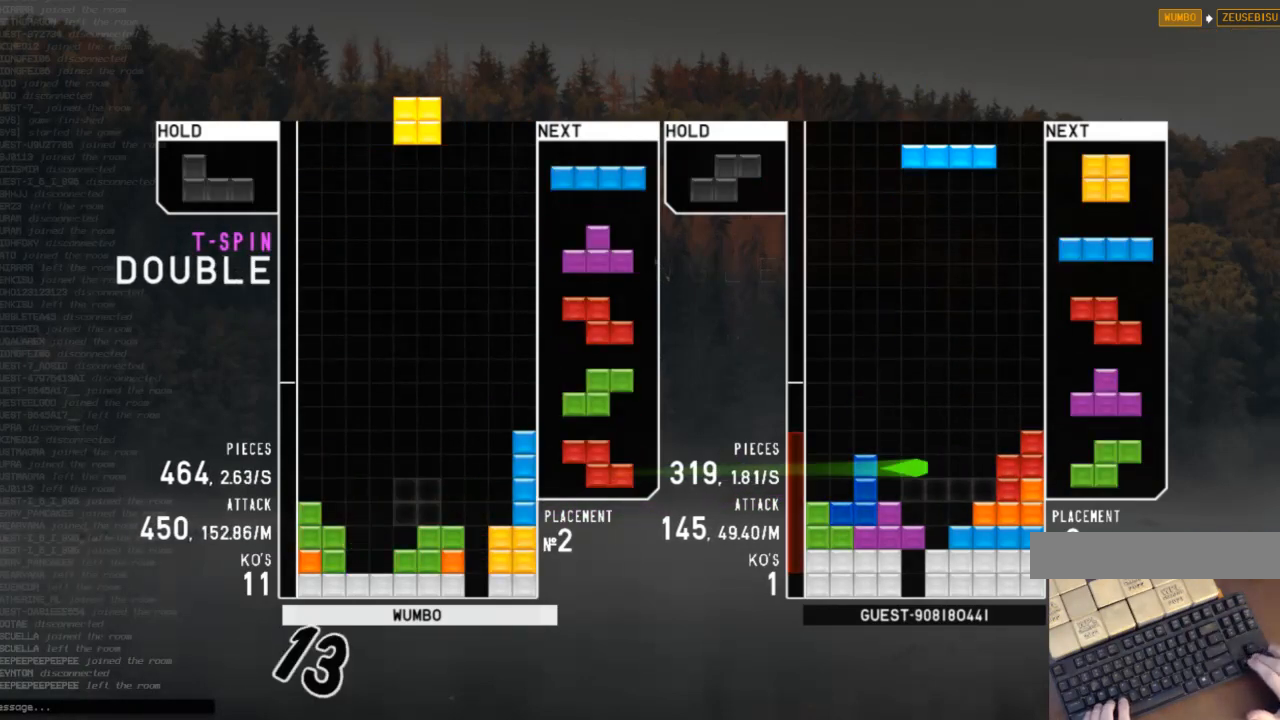
{"keys": ["left"], "events": [[33, "left", "down"], [100, "c", "up"], [100, "left", "up"], [167, "left", "down"], [200, "down", "down"], [200, "left", "up"], [267, "c", "down"], [267, "down", "up"], [333, "left", "down"], [333, "shift", "down"], [400, "c", "up"], [433, "down", "down"], [500, "down", "up"], [500, "shift", "up"]]}
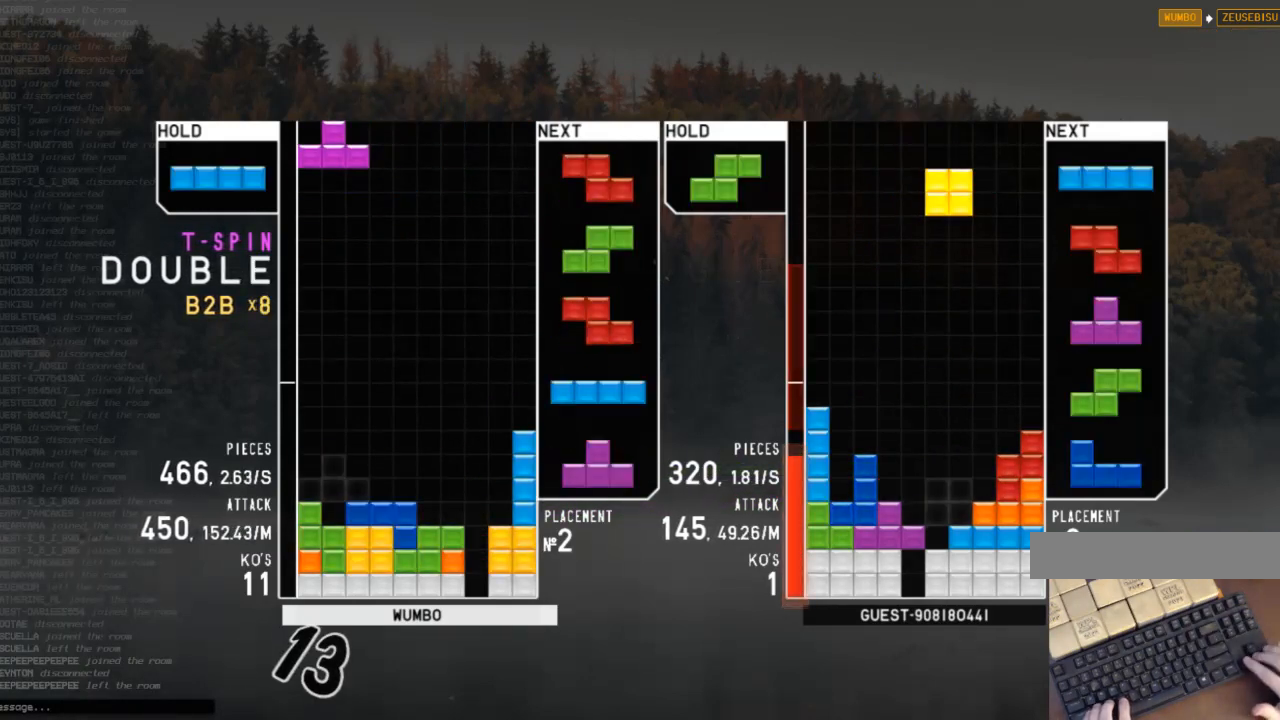
{"keys": ["x"], "events": [[67, "c", "down"], [133, "z", "down"], [167, "c", "up"], [267, "left", "up"], [267, "z", "up"], [333, "down", "down"], [400, "down", "up"], [400, "x", "down"], [467, "right", "down"], [500, "right", "up"]]}
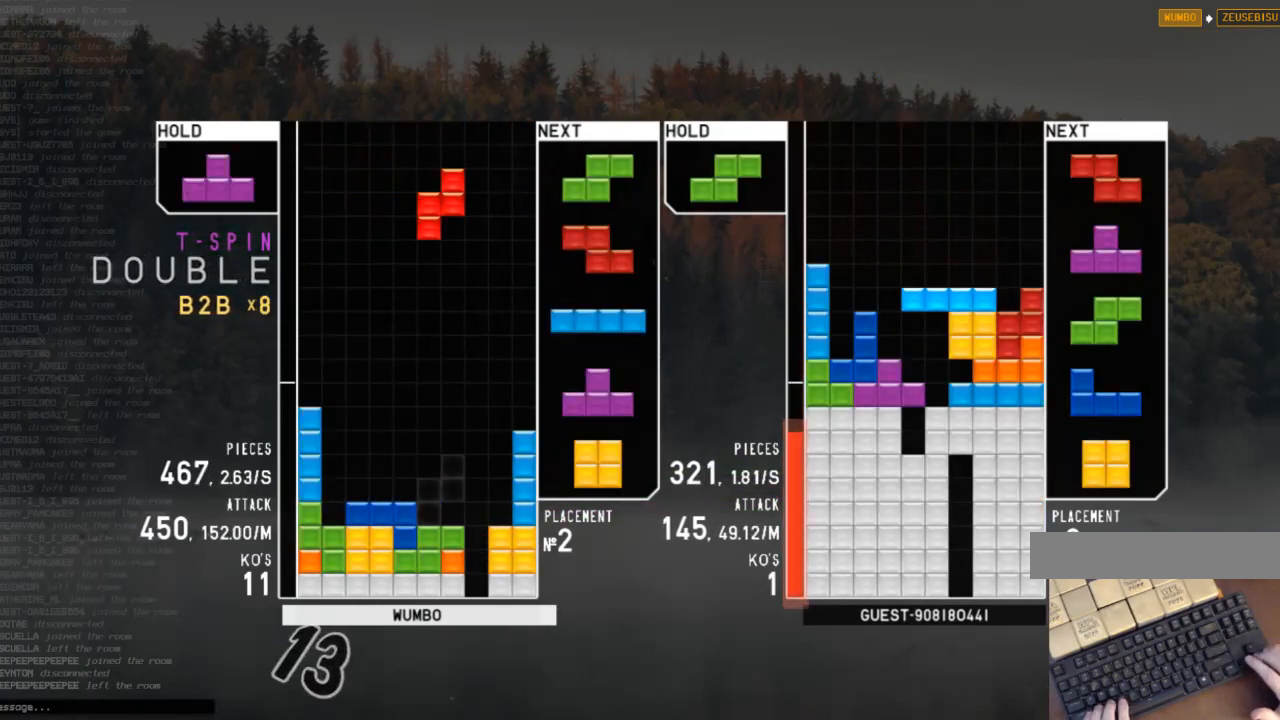
{"keys": ["x"], "events": [[67, "x", "up"], [100, "down", "down"], [133, "down", "up"], [200, "down", "down"], [300, "down", "up"], [300, "left", "down"], [467, "left", "up"], [467, "x", "down"]]}
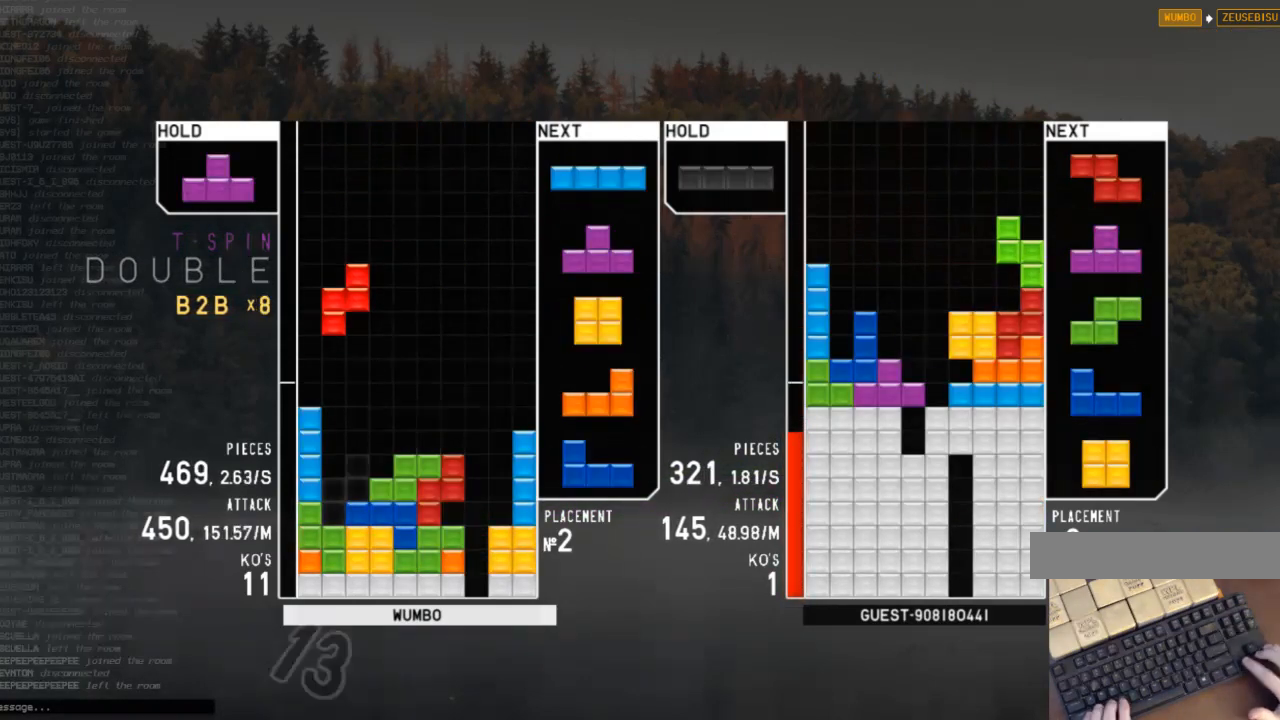
{"keys": ["x"], "events": [[67, "down", "down"], [67, "right", "down"], [100, "x", "up"], [167, "down", "up"], [200, "c", "down"], [300, "c", "up"], [300, "left", "down"], [300, "right", "up"], [300, "up", "down"], [300, "x", "down"], [333, "x", "up"], [433, "x", "down"], [500, "left", "up"], [500, "up", "up"]]}
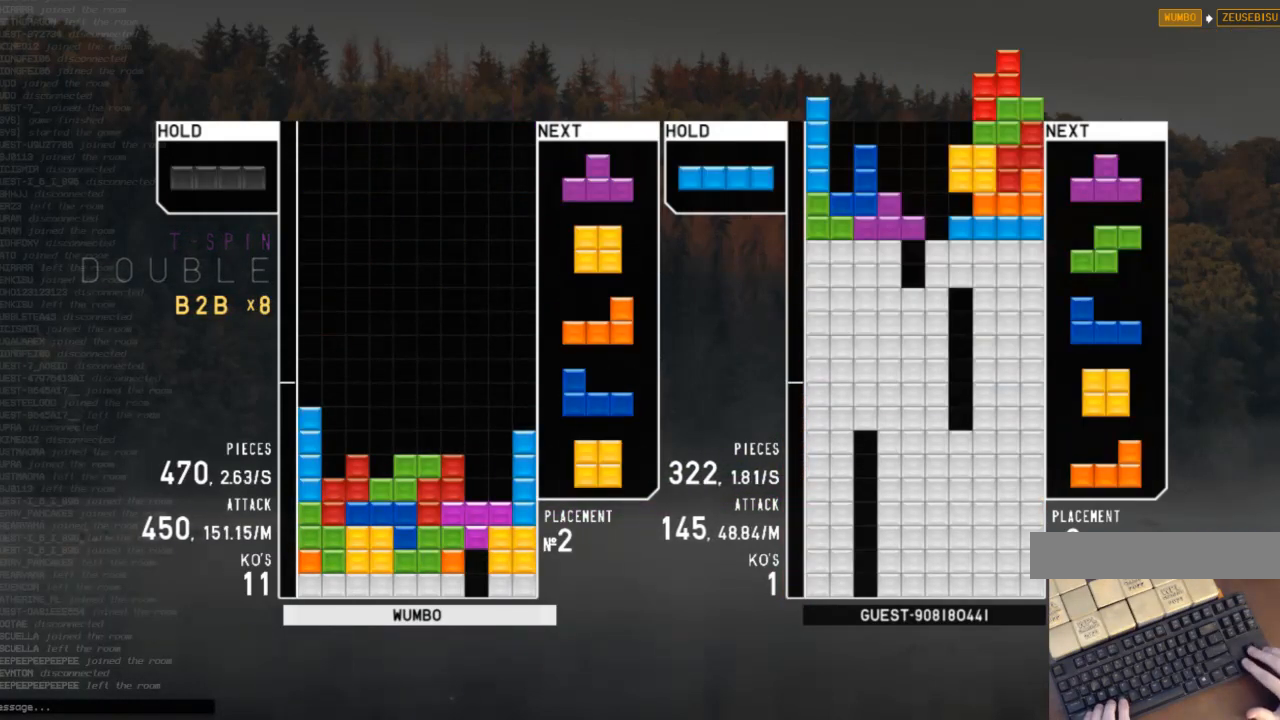
{"keys": ["c", "left"], "events": [[100, "down", "down"], [100, "x", "up"], [133, "c", "down"], [133, "right", "down"], [167, "down", "up"], [233, "c", "up"], [267, "right", "up"], [333, "x", "down"], [367, "down", "down"], [400, "left", "down"], [400, "x", "up"], [467, "c", "down"], [467, "down", "up"]]}
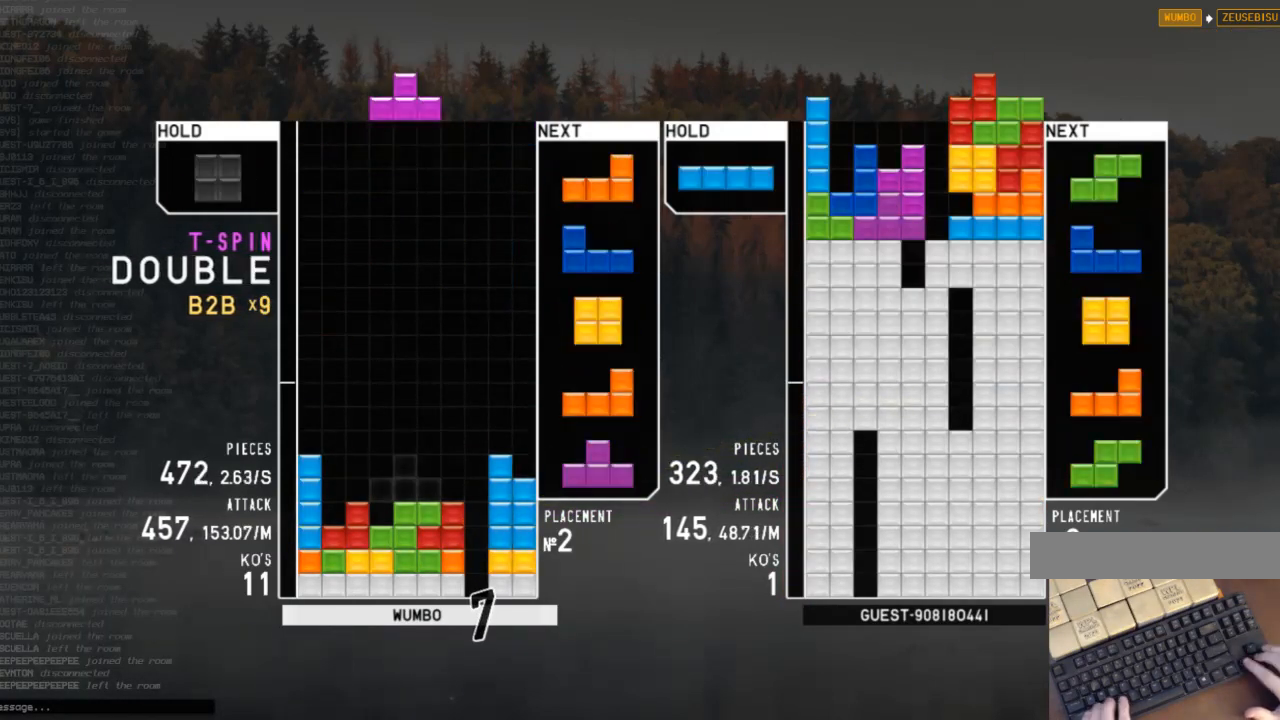
{"keys": [], "events": [[67, "c", "up"], [100, "left", "up"], [133, "x", "down"], [200, "down", "down"], [233, "down", "up"], [233, "x", "up"], [300, "z", "down"], [333, "left", "down"], [367, "down", "down"], [367, "left", "up"], [433, "down", "up"], [433, "z", "up"]]}
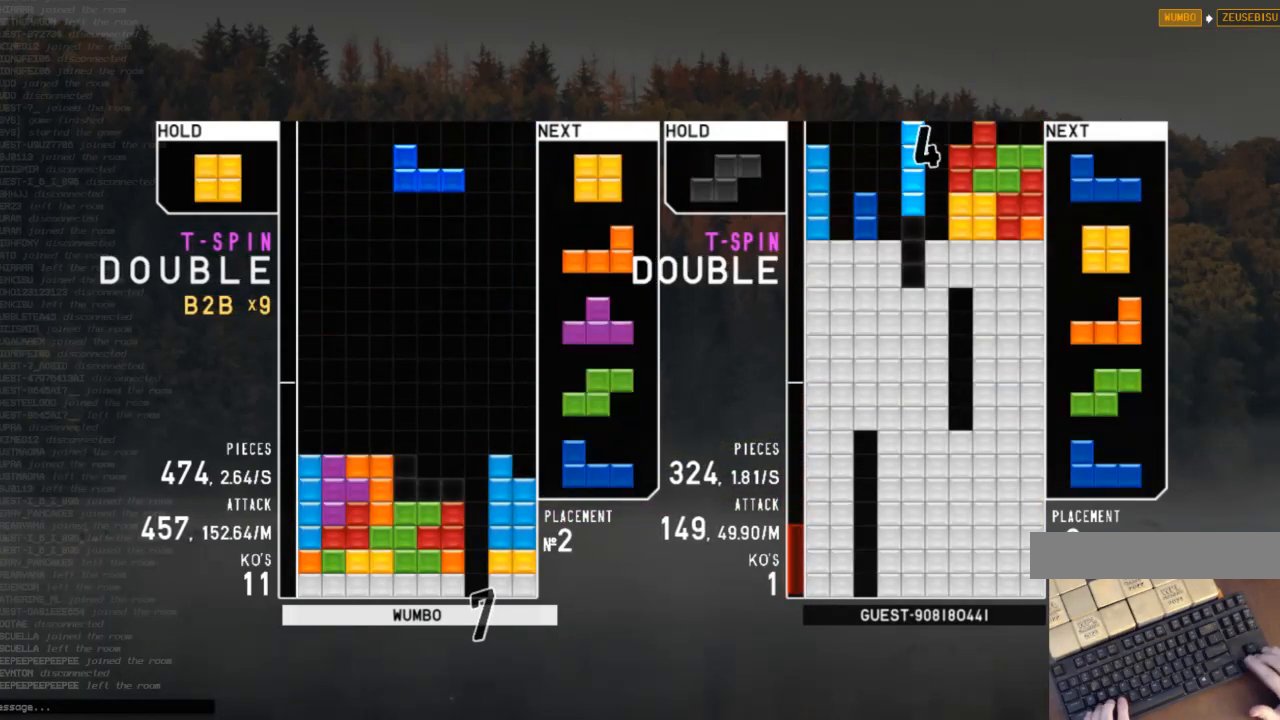
{"keys": ["down"], "events": [[33, "right", "down"], [67, "down", "down"], [67, "right", "up"], [167, "down", "up"], [200, "left", "down"], [267, "c", "down"], [367, "c", "up"], [367, "left", "up"], [433, "down", "down"]]}
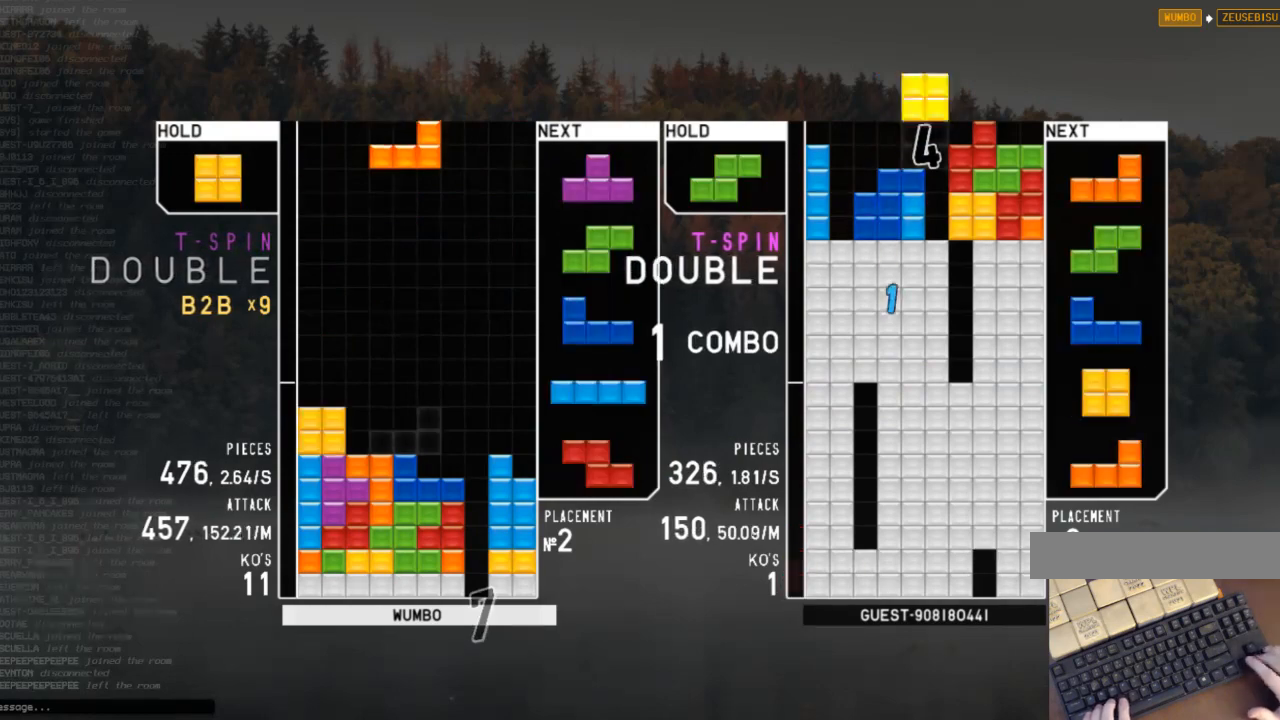
{"keys": ["c", "right"], "events": [[33, "down", "up"], [100, "c", "down"], [133, "left", "down"], [167, "c", "up"], [233, "left", "up"], [267, "left", "down"], [333, "down", "down"], [367, "left", "up"], [400, "down", "up"], [400, "right", "down"], [467, "c", "down"]]}
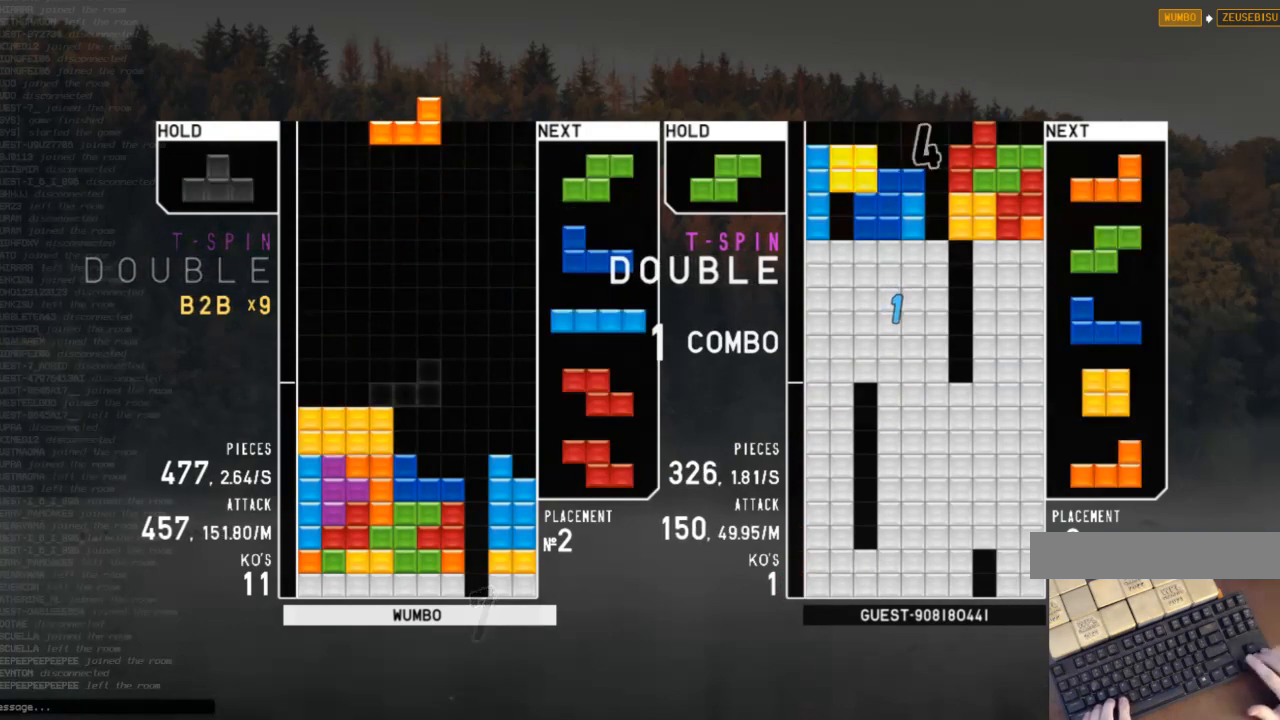
{"keys": ["right"], "events": [[67, "c", "up"], [67, "z", "down"], [100, "right", "up"], [133, "z", "up"], [333, "down", "down"], [367, "down", "up"], [467, "right", "down"]]}
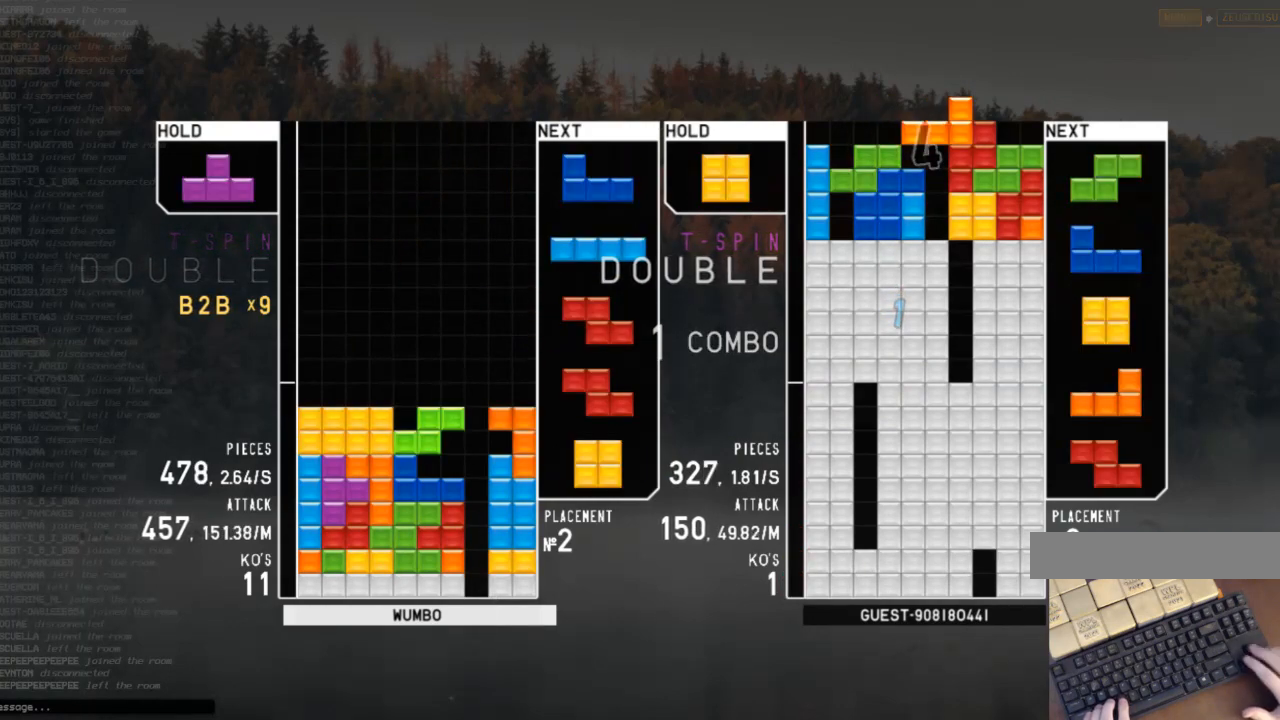
{"keys": ["left", "shift"], "events": [[33, "right", "up"], [33, "up", "down"], [100, "right", "down"], [267, "up", "up"], [300, "right", "up"], [400, "down", "down"], [433, "down", "up"], [500, "left", "down"], [500, "shift", "down"]]}
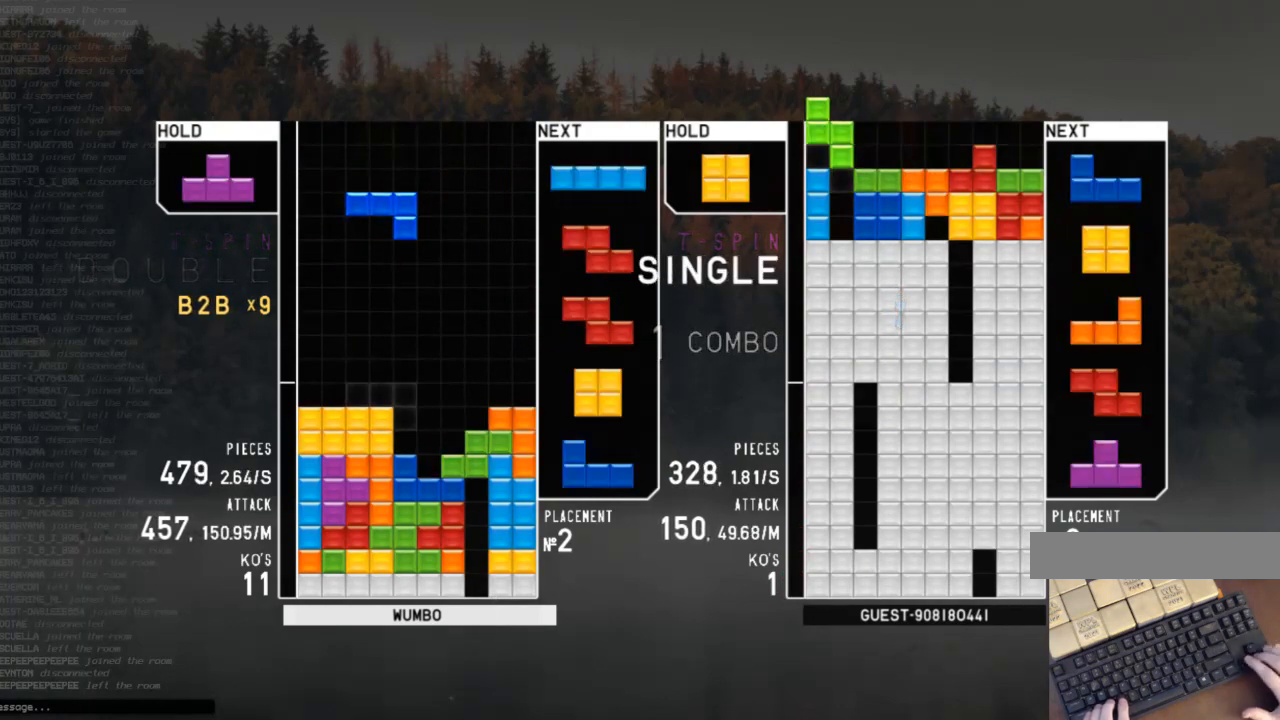
{"keys": ["c", "right"], "events": [[100, "down", "down"], [100, "left", "up"], [100, "shift", "up"], [133, "c", "down"], [133, "down", "up"], [233, "right", "down"], [233, "up", "down"], [233, "x", "down"], [267, "c", "up"], [267, "right", "up"], [333, "up", "up"], [333, "x", "up"], [367, "x", "down"], [400, "down", "down"], [467, "right", "down"], [467, "x", "up"], [500, "c", "down"], [500, "down", "up"]]}
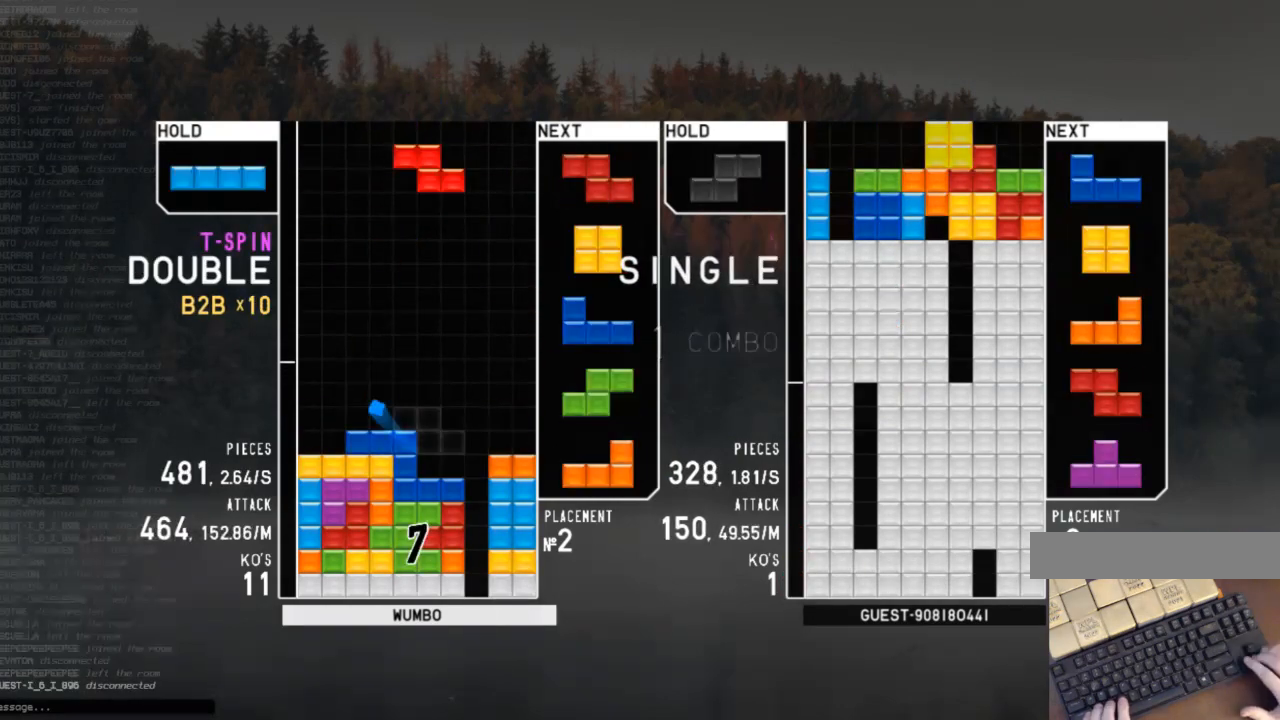
{"keys": ["x"], "events": [[100, "c", "up"], [133, "right", "up"], [200, "z", "down"], [233, "down", "down"], [333, "down", "up"], [333, "left", "down"], [333, "z", "up"], [467, "left", "up"], [467, "x", "down"]]}
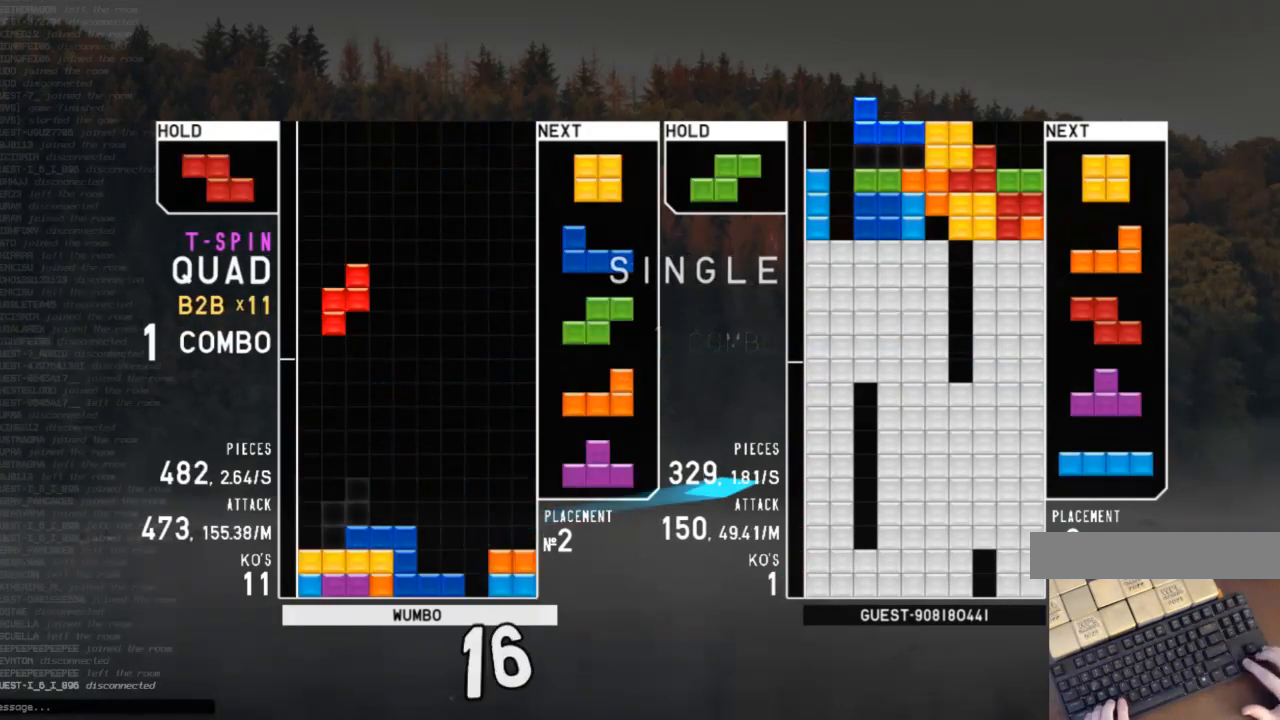
{"keys": ["right", "x"], "events": [[33, "down", "down"], [100, "down", "up"], [100, "x", "up"], [167, "left", "down"], [200, "down", "down"], [300, "down", "up"], [300, "x", "down"], [367, "left", "up"], [400, "down", "down"], [400, "x", "up"], [500, "down", "up"], [500, "right", "down"], [500, "x", "down"]]}
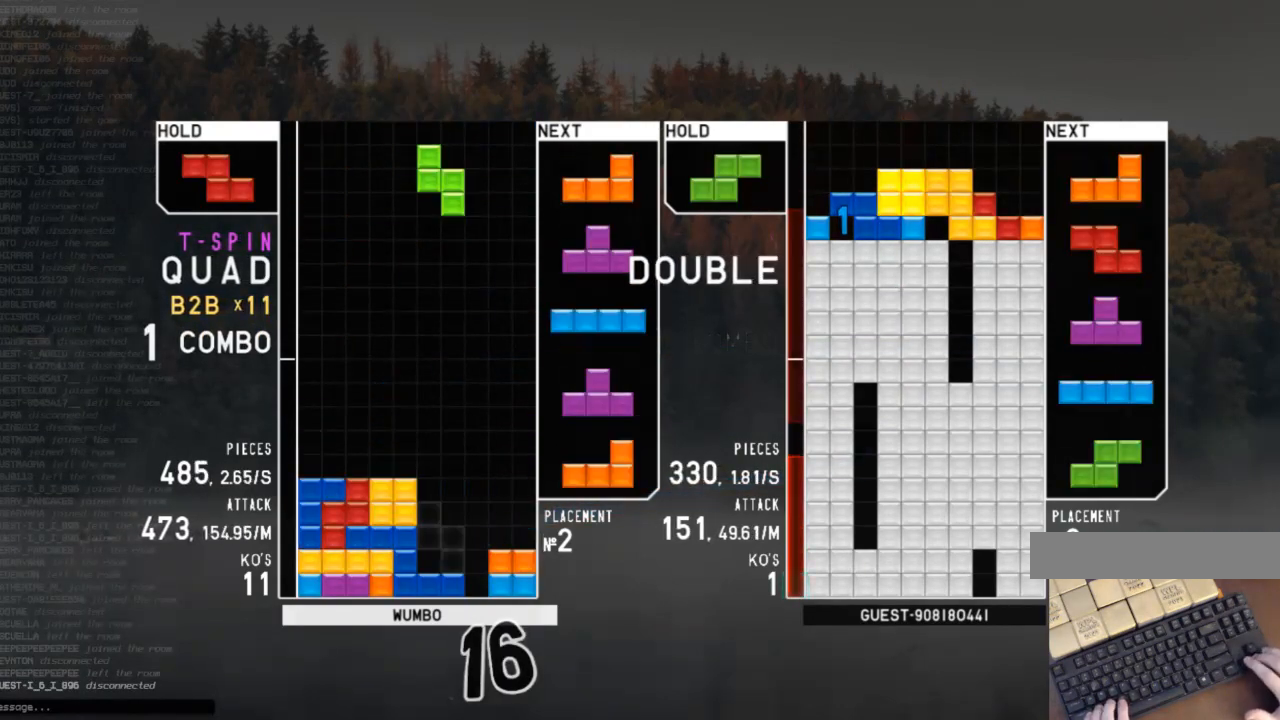
{"keys": ["right"], "events": [[133, "right", "up"], [133, "x", "up"], [167, "down", "down"], [233, "x", "down"], [267, "down", "up"], [267, "right", "down"], [333, "down", "down"], [367, "x", "up"], [400, "down", "up"]]}
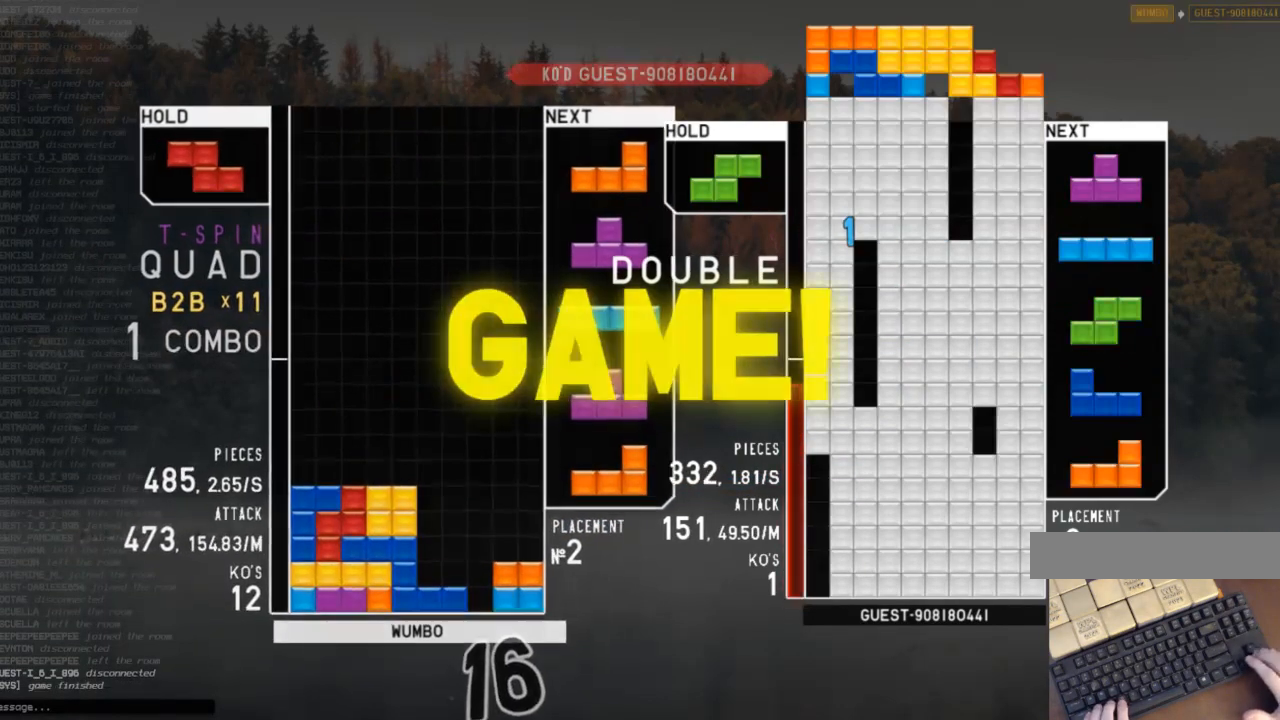
{"keys": [], "events": [[67, "right", "up"]]}